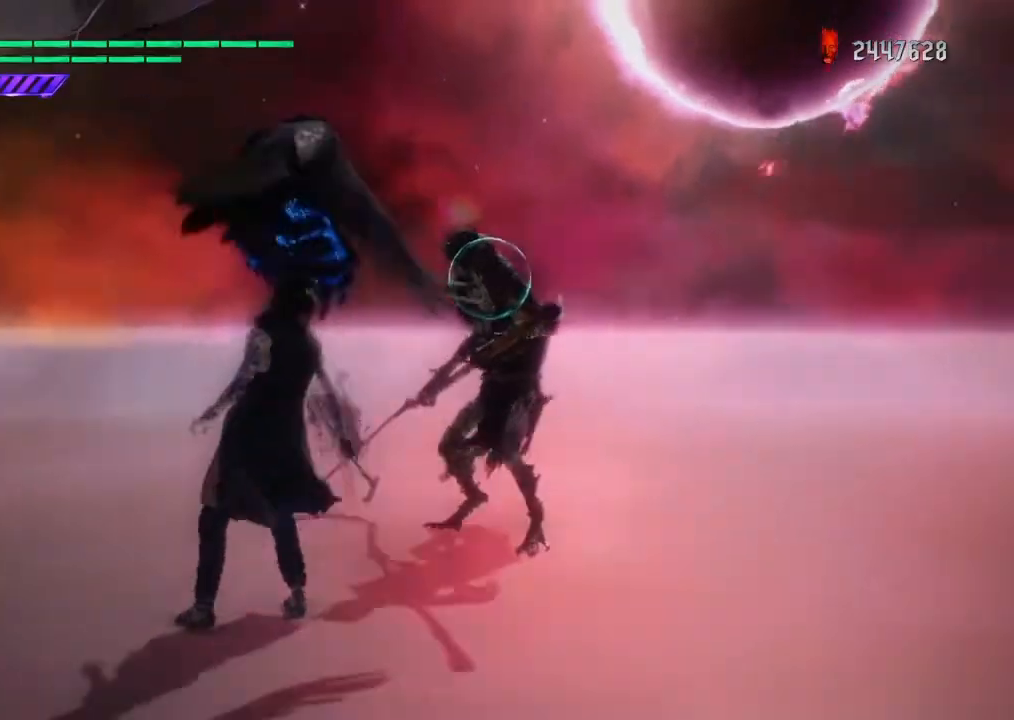
Gameplay with a controller (PlayStation layout); each line is a JSON object with the inputs held at the frame after it. "events" lists button and stick changes between this image and that frame as [ms after this image, input, new state], when the widget could be followed in between. Not read: L3 R3.
{"buttons": ["R1"], "left_stick": "center", "right_stick": "center", "events": [[500, "right_stick", "center"]]}
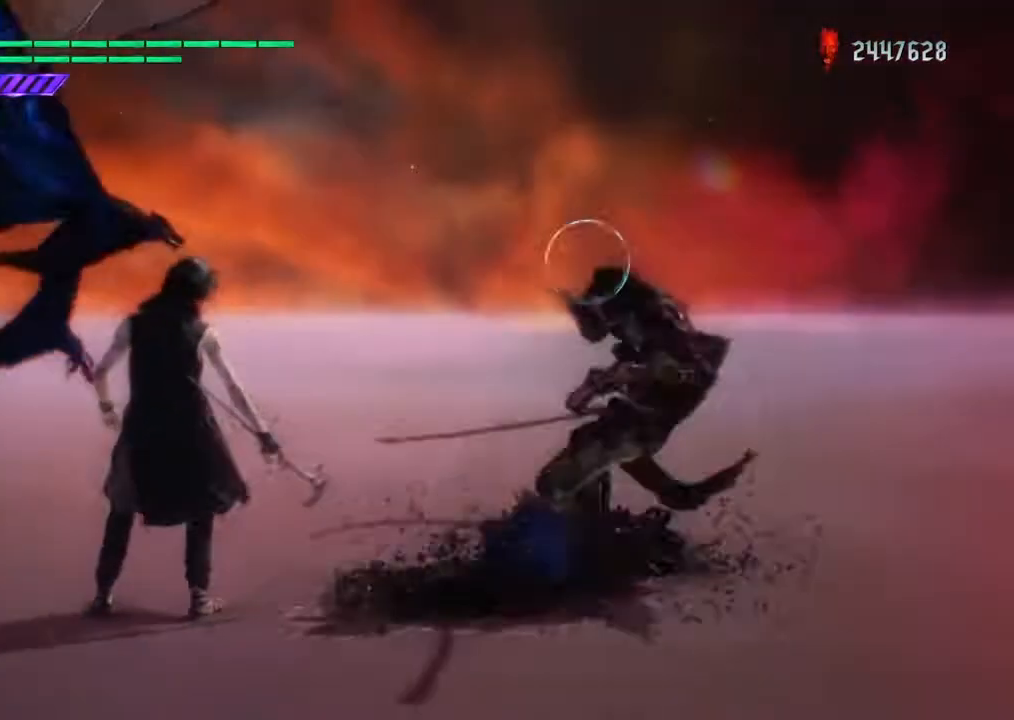
{"buttons": ["R1"], "left_stick": "left", "right_stick": "center", "events": [[167, "left_stick", "left"], [368, "TRIANGLE", "down"], [468, "TRIANGLE", "up"]]}
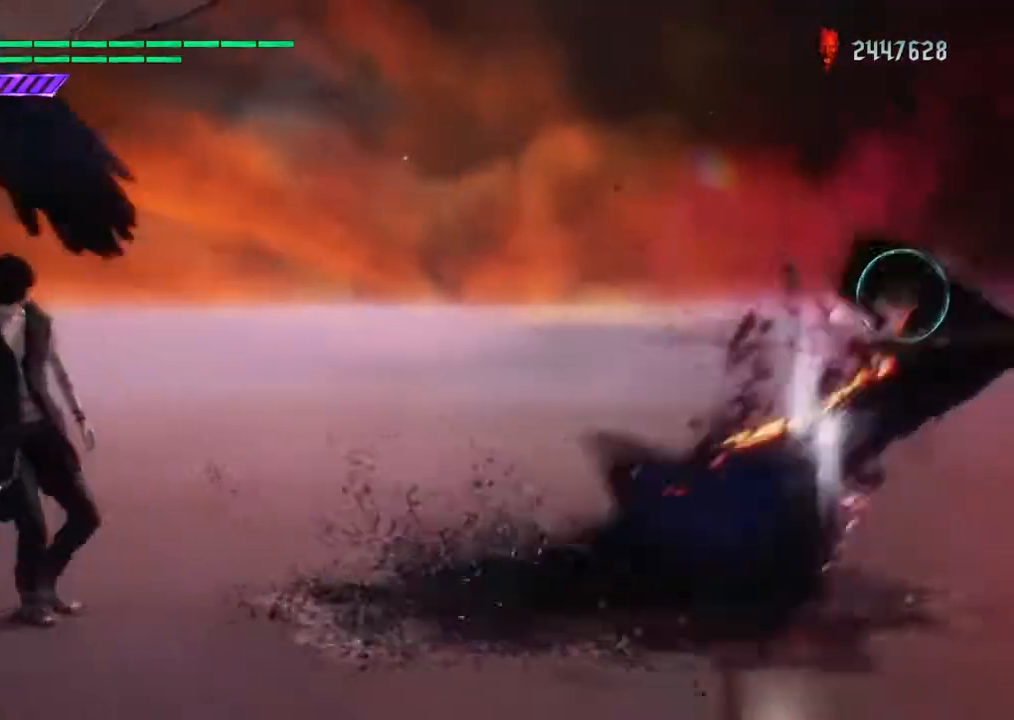
{"buttons": [], "left_stick": "right", "right_stick": "center", "events": [[33, "TRIANGLE", "down"], [133, "TRIANGLE", "up"], [367, "left_stick", "right"], [400, "R1", "up"]]}
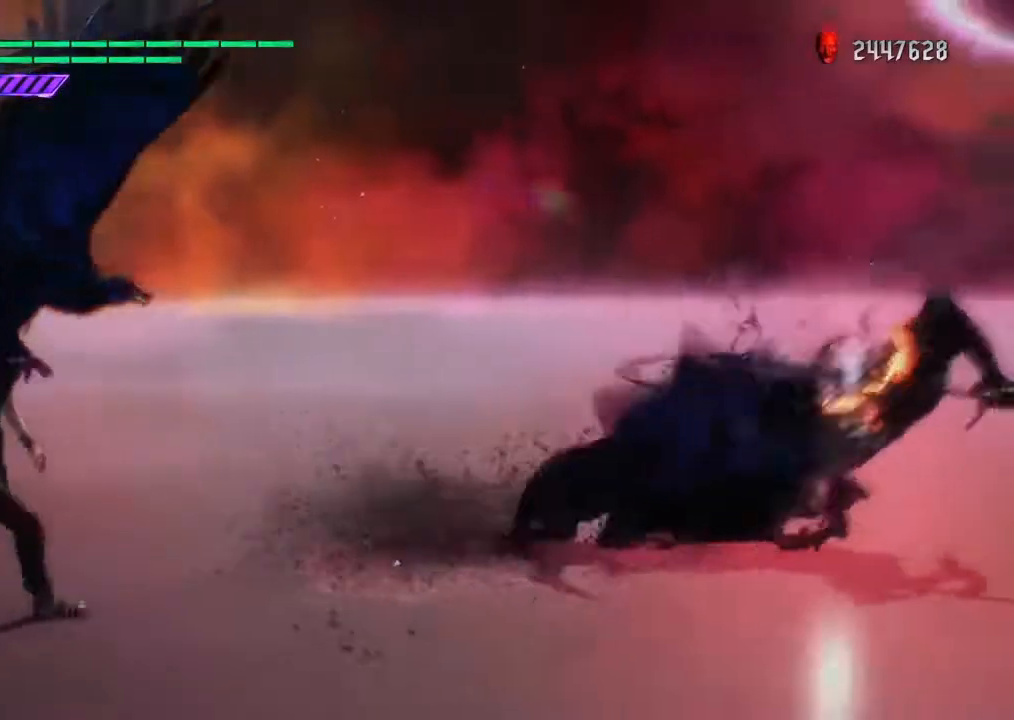
{"buttons": [], "left_stick": "right", "right_stick": "center", "events": []}
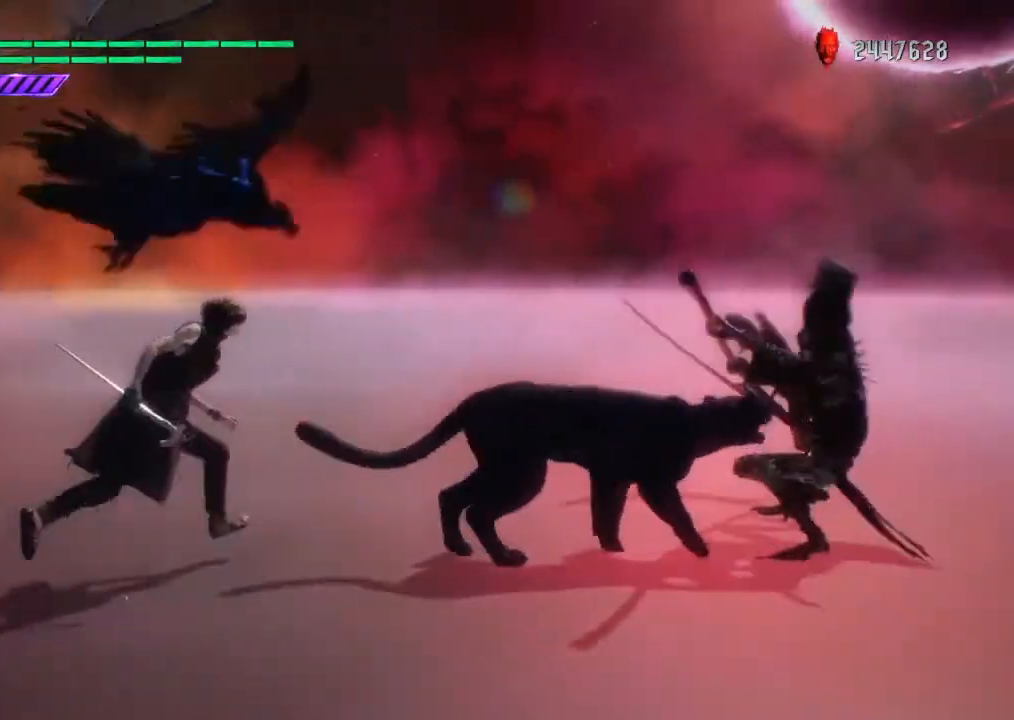
{"buttons": ["R1"], "left_stick": "left", "right_stick": "center", "events": [[200, "left_stick", "left"], [234, "R1", "down"], [300, "TRIANGLE", "down"], [400, "TRIANGLE", "up"]]}
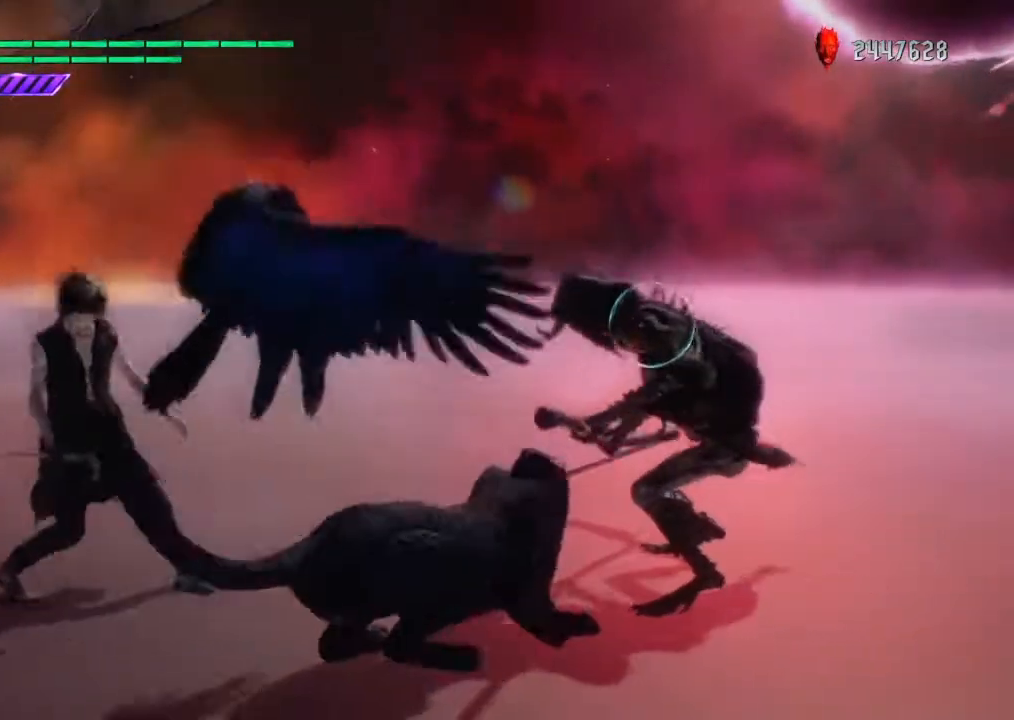
{"buttons": ["R1"], "left_stick": "center", "right_stick": "center", "events": [[34, "left_stick", "center"], [401, "TRIANGLE", "down"], [501, "TRIANGLE", "up"]]}
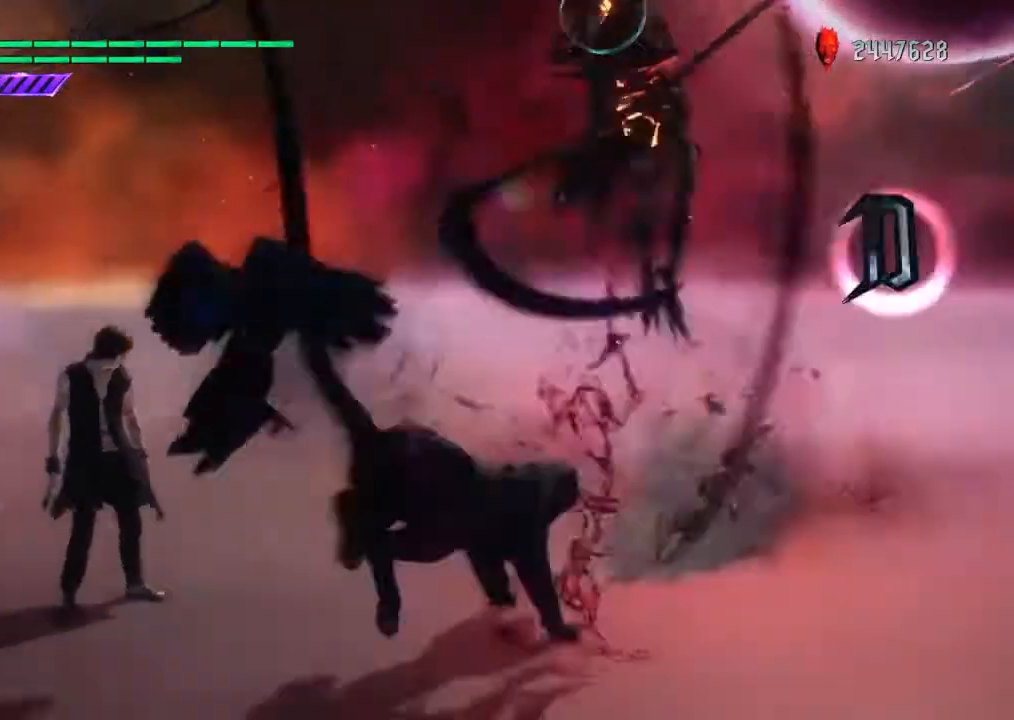
{"buttons": ["R1"], "left_stick": "center", "right_stick": "center", "events": [[33, "TRIANGLE", "down"], [133, "TRIANGLE", "up"], [200, "TRIANGLE", "down"], [267, "TRIANGLE", "up"], [367, "TRIANGLE", "down"], [434, "TRIANGLE", "up"]]}
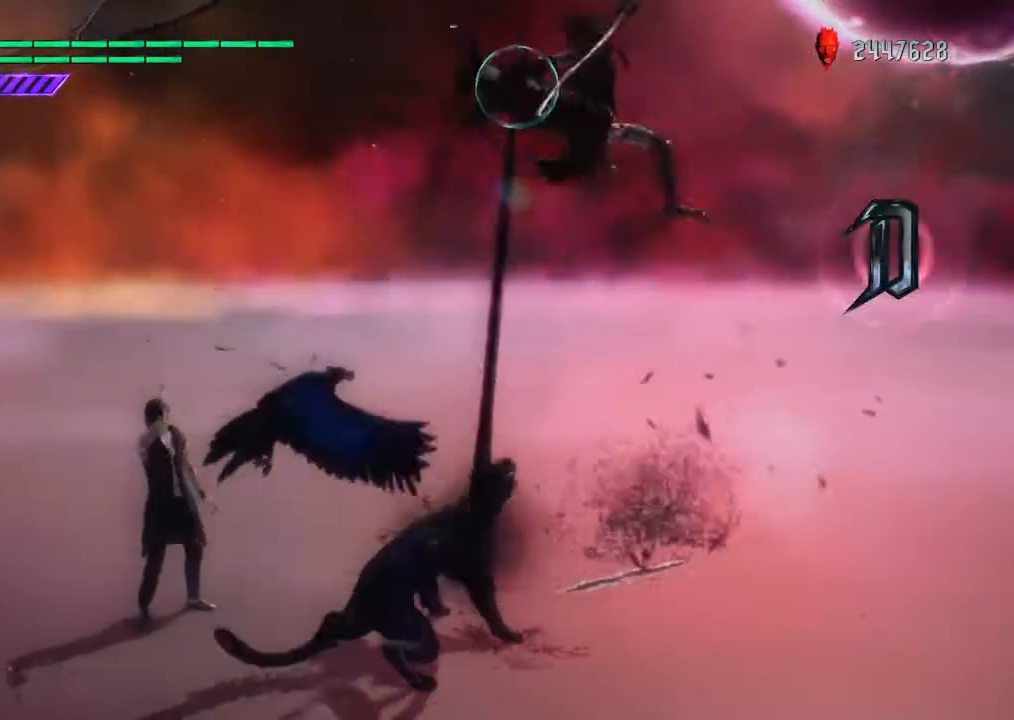
{"buttons": ["TRIANGLE", "R1"], "left_stick": "left", "right_stick": "center", "events": [[66, "left_stick", "left"], [300, "TRIANGLE", "down"], [367, "TRIANGLE", "up"], [467, "TRIANGLE", "down"]]}
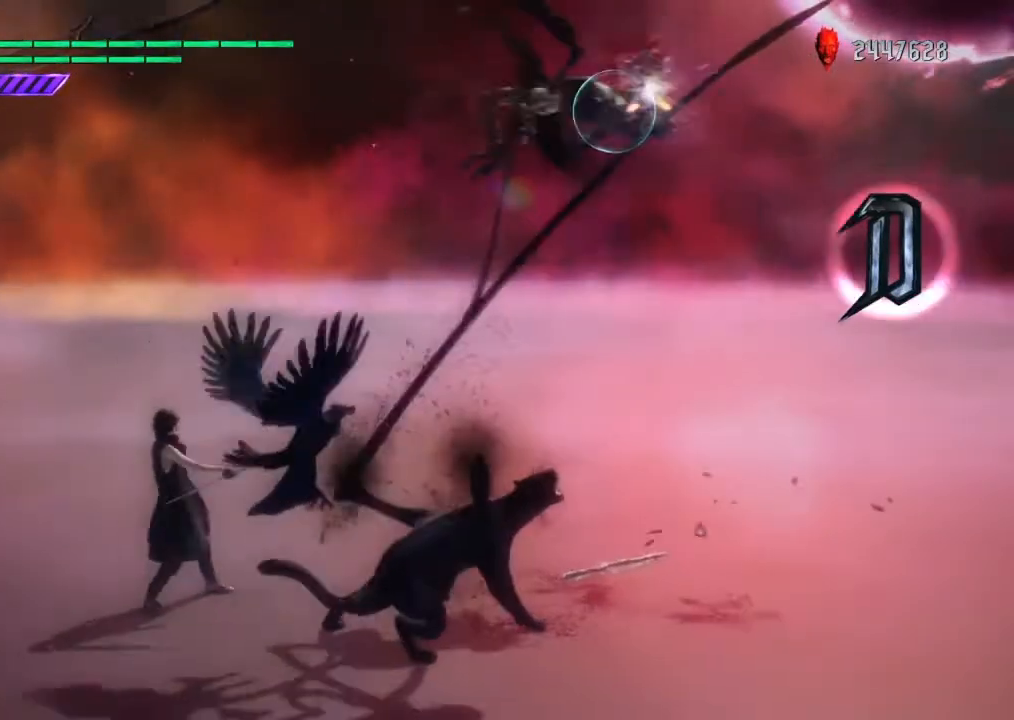
{"buttons": ["R1", "R2"], "left_stick": "left", "right_stick": "center", "events": [[33, "TRIANGLE", "up"], [267, "R2", "down"], [434, "R2", "up"], [434, "SQUARE", "down"], [500, "R2", "down"], [500, "SQUARE", "up"]]}
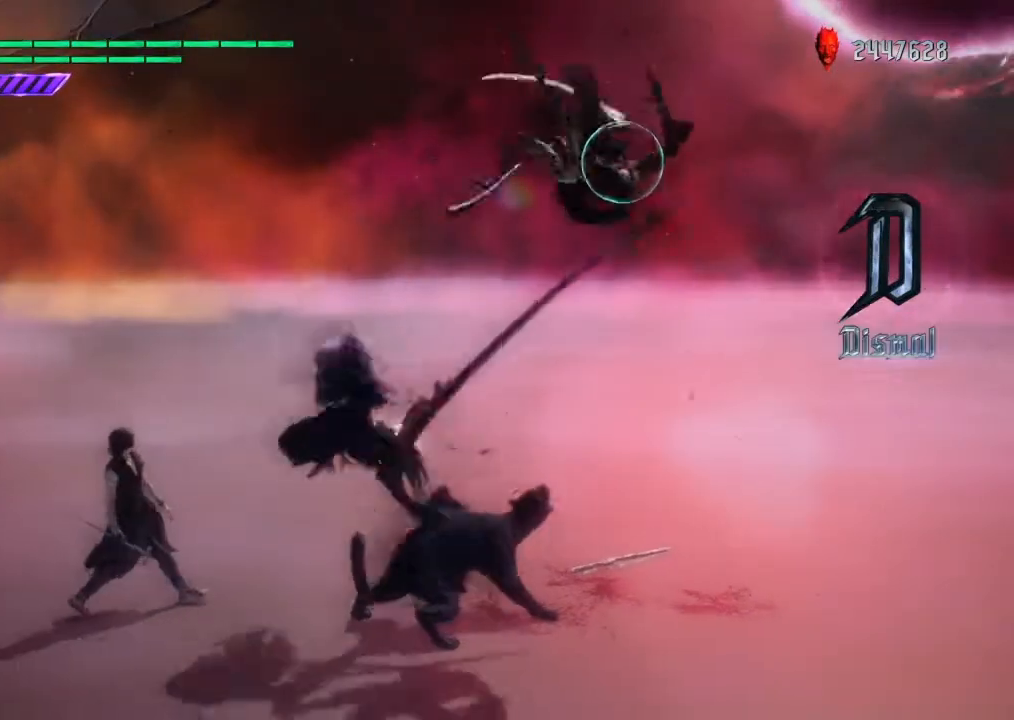
{"buttons": ["R1"], "left_stick": "left", "right_stick": "center", "events": [[101, "R2", "up"], [101, "SQUARE", "down"], [167, "SQUARE", "up"], [234, "SQUARE", "down"], [334, "SQUARE", "up"]]}
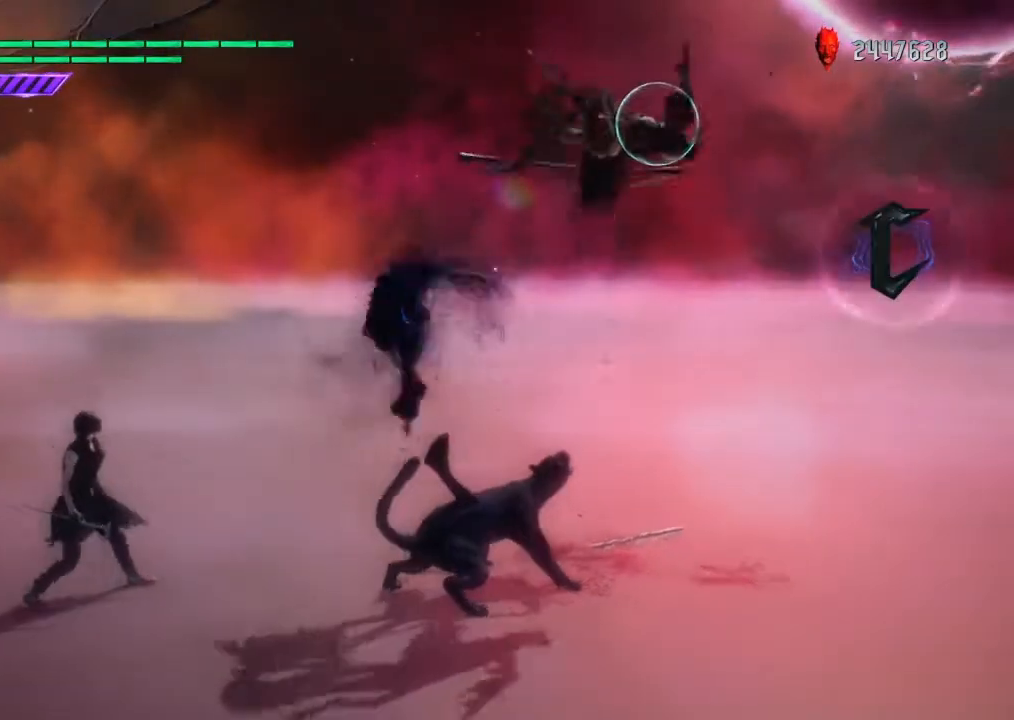
{"buttons": ["TRIANGLE", "L2", "R1"], "left_stick": "left", "right_stick": "center", "events": [[100, "TRIANGLE", "down"], [200, "TRIANGLE", "up"], [267, "TRIANGLE", "down"], [334, "TRIANGLE", "up"], [400, "TRIANGLE", "down"], [434, "L2", "down"], [467, "TRIANGLE", "up"], [501, "TRIANGLE", "down"]]}
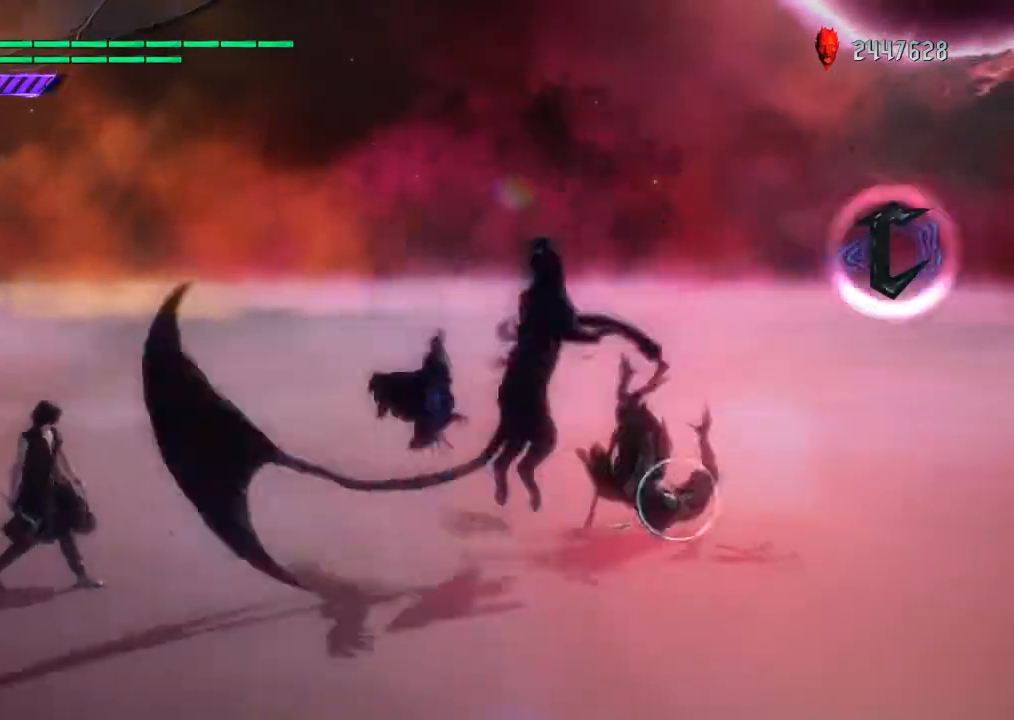
{"buttons": ["SQUARE", "R1"], "left_stick": "right", "right_stick": "center", "events": [[33, "TRIANGLE", "up"], [66, "L2", "up"], [166, "SQUARE", "down"], [200, "SQUARE", "up"], [467, "SQUARE", "down"], [500, "left_stick", "right"]]}
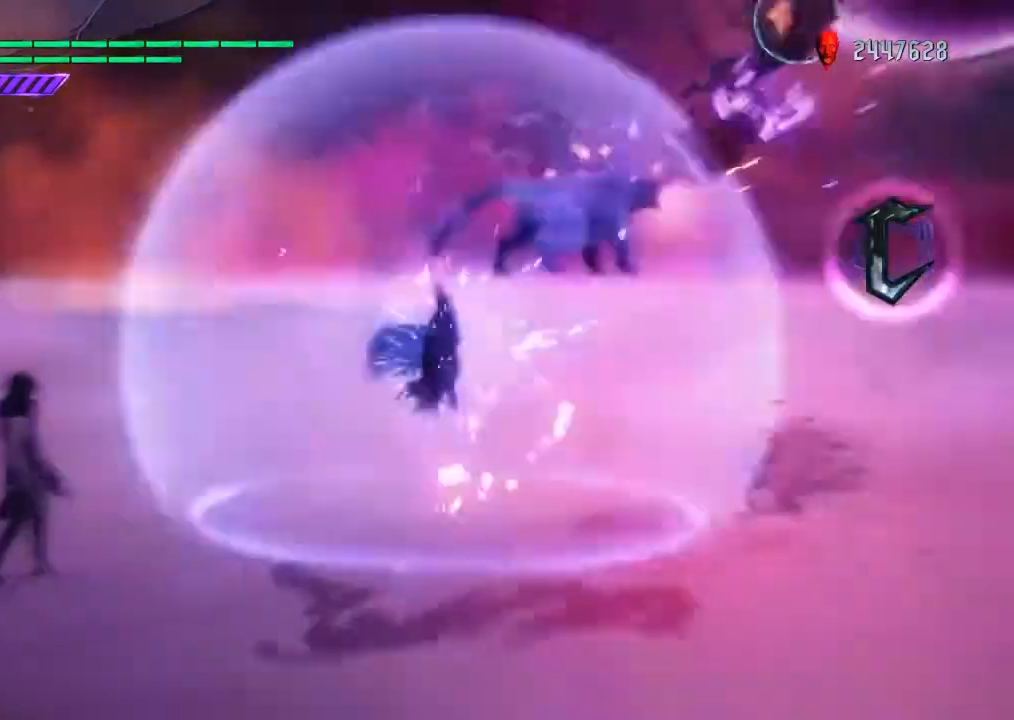
{"buttons": ["SQUARE", "L2", "R1"], "left_stick": "right", "right_stick": "center", "events": [[33, "SQUARE", "up"], [367, "L2", "down"], [434, "SQUARE", "down"]]}
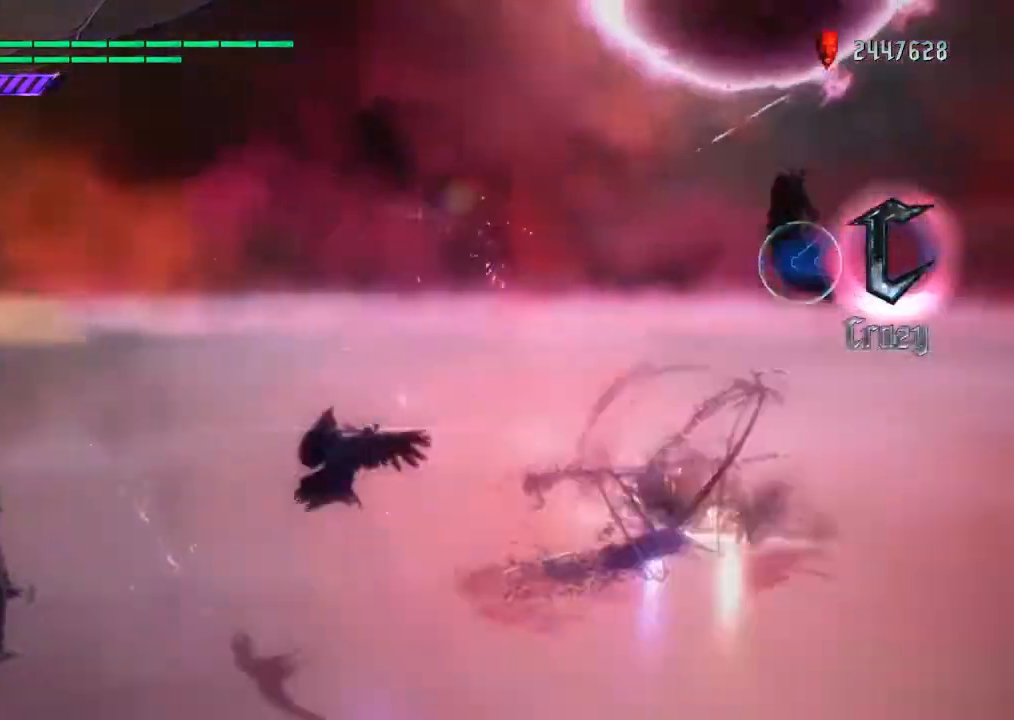
{"buttons": ["R1", "R2"], "left_stick": "right", "right_stick": "center", "events": [[34, "SQUARE", "up"], [101, "SQUARE", "down"], [134, "L2", "up"], [167, "SQUARE", "up"], [234, "R1", "up"], [234, "right_stick", "left"], [334, "R2", "down"], [401, "right_stick", "center"], [501, "R1", "down"]]}
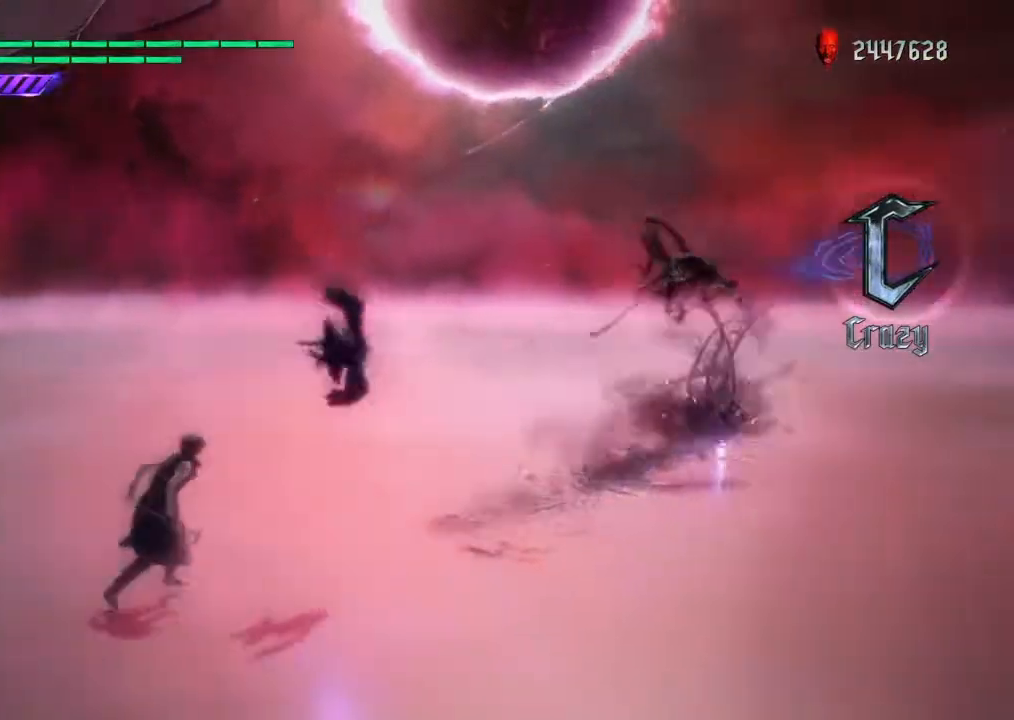
{"buttons": ["R1"], "left_stick": "up", "right_stick": "center", "events": [[67, "R2", "up"], [67, "TRIANGLE", "down"], [133, "TRIANGLE", "up"], [200, "TRIANGLE", "down"], [300, "TRIANGLE", "up"], [400, "TRIANGLE", "down"], [467, "TRIANGLE", "up"], [501, "left_stick", "up"]]}